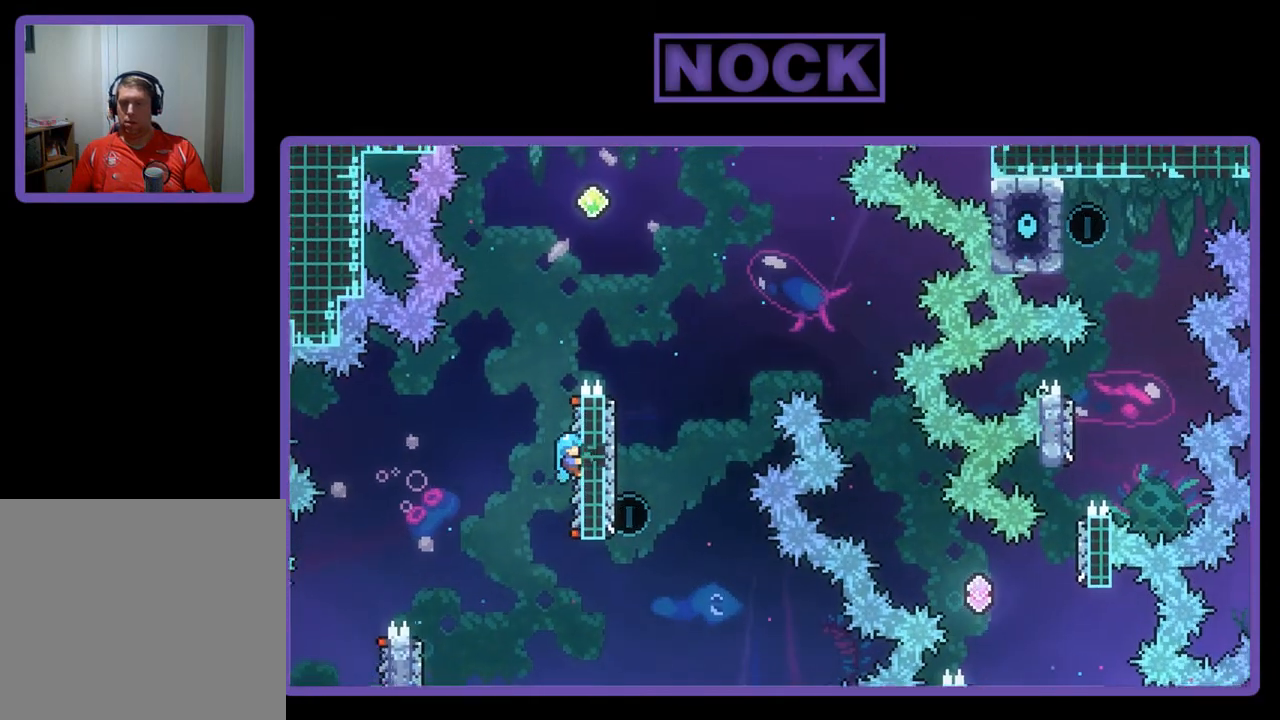
Gameplay with a controller (PlayStation layout); each line is a JSON object with the inputs held at the frame after it. "events" lists button and stick changes between this image and that frame as [ms after this image, input, new state], when the widget could be followed in between. Not read: right_stick.
{"buttons": ["CROSS", "R2", "DPAD_UP"], "left_stick": "center", "events": [[183, "CROSS", "down"]]}
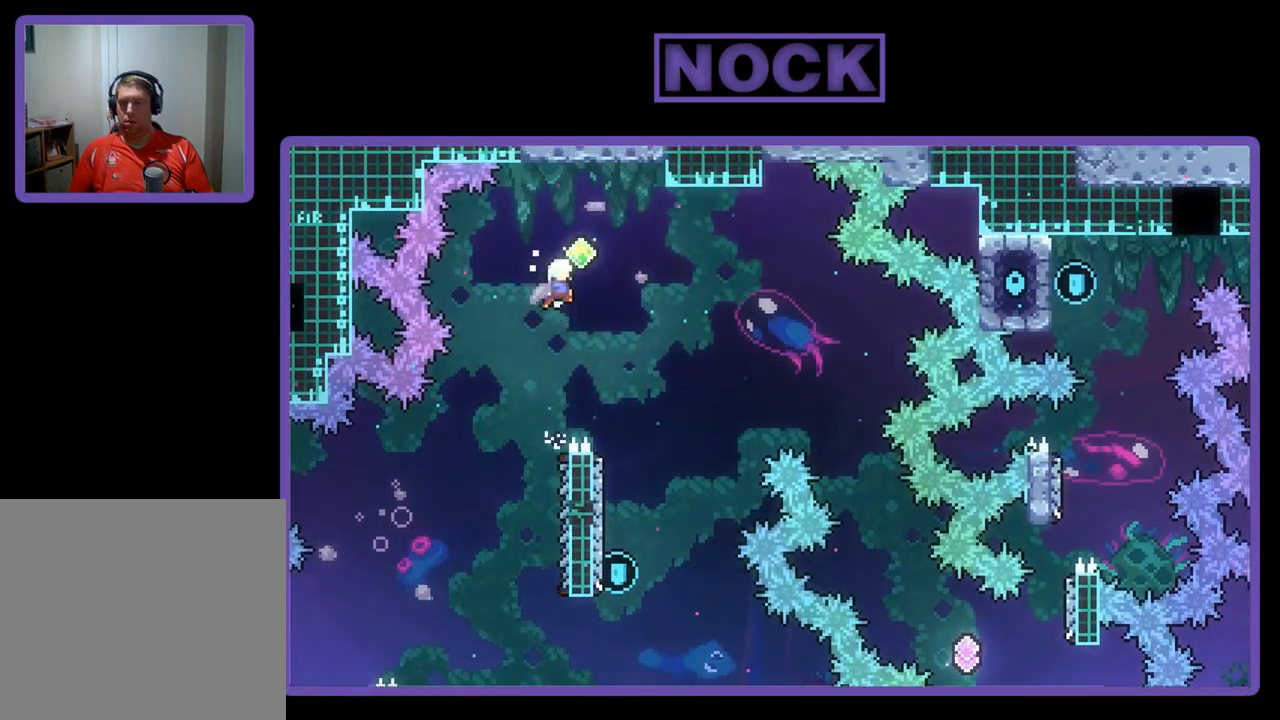
{"buttons": ["R2"], "left_stick": "center", "events": [[17, "DPAD_RIGHT", "down"], [117, "DPAD_UP", "up"], [217, "CROSS", "up"], [350, "DPAD_RIGHT", "up"]]}
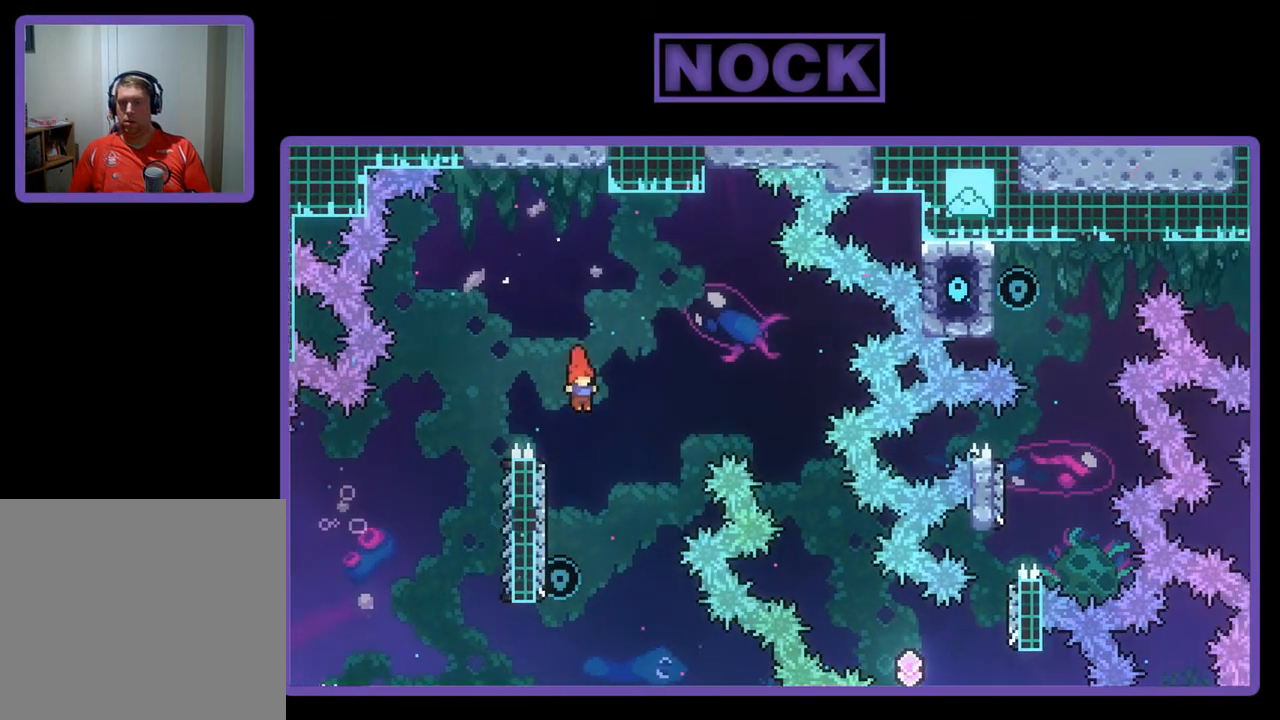
{"buttons": ["CIRCLE", "R2", "DPAD_UP"], "left_stick": "center", "events": [[117, "DPAD_LEFT", "down"], [283, "DPAD_LEFT", "up"], [317, "DPAD_UP", "down"], [450, "CIRCLE", "down"]]}
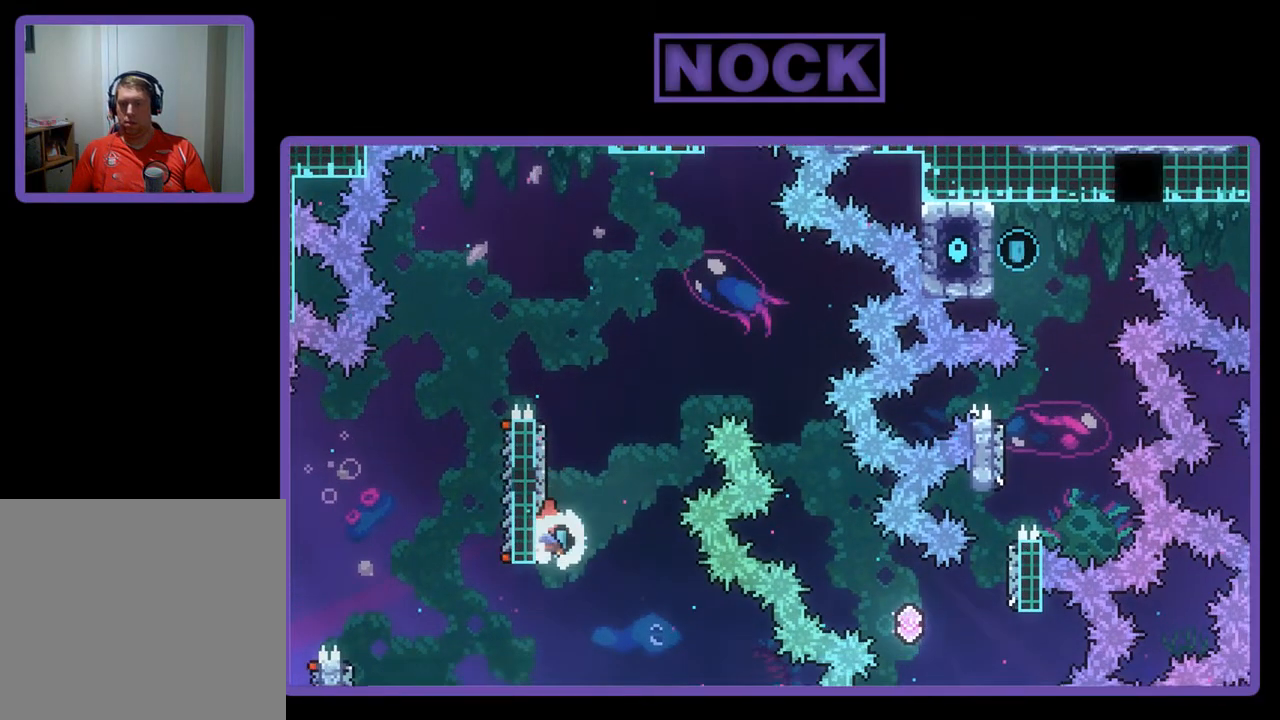
{"buttons": ["R2", "DPAD_RIGHT"], "left_stick": "center", "events": [[83, "CIRCLE", "up"], [150, "CROSS", "down"], [150, "DPAD_RIGHT", "down"], [350, "DPAD_UP", "up"], [483, "CROSS", "up"]]}
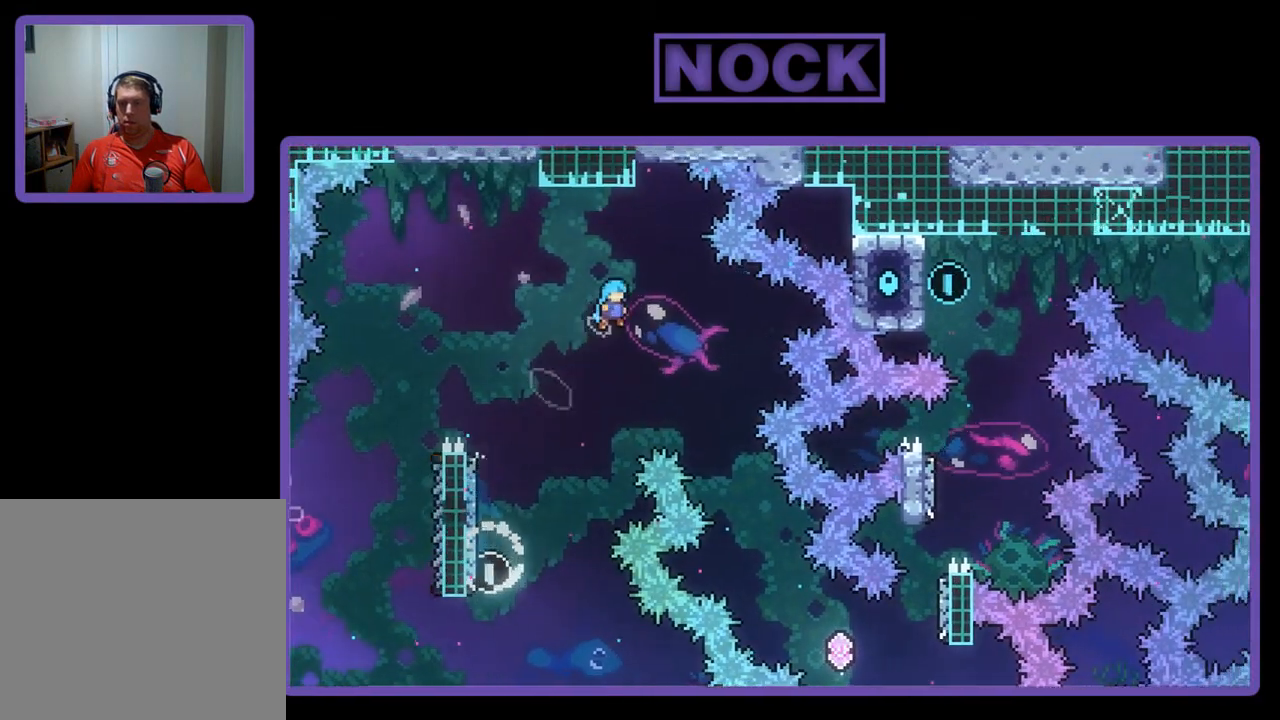
{"buttons": ["R2", "DPAD_RIGHT"], "left_stick": "center", "events": [[217, "DPAD_RIGHT", "up"], [350, "DPAD_RIGHT", "down"]]}
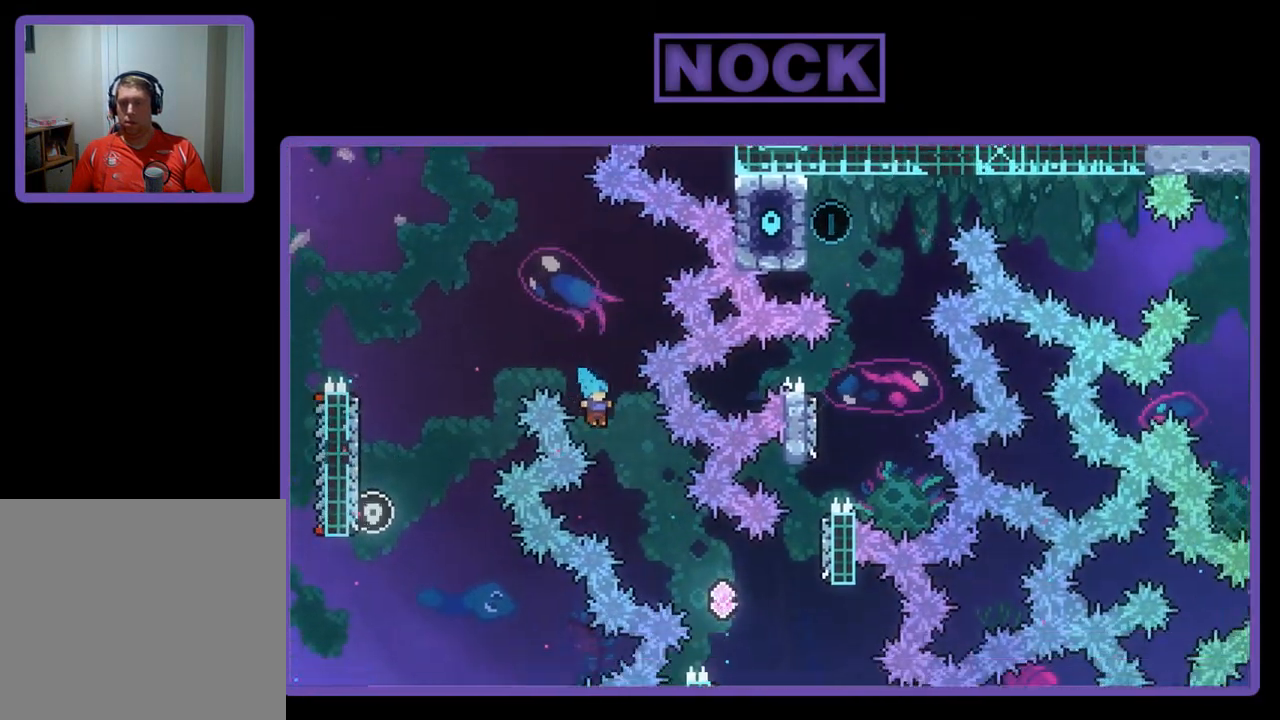
{"buttons": ["R2", "DPAD_RIGHT"], "left_stick": "center", "events": []}
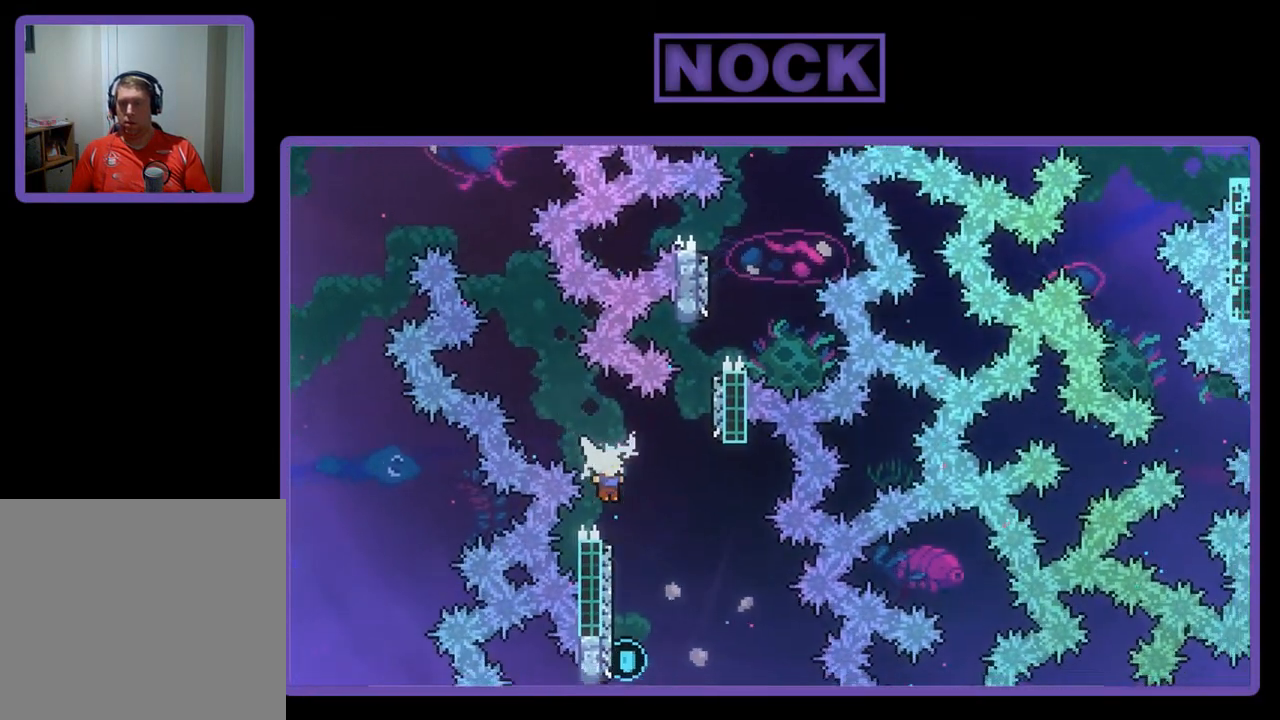
{"buttons": ["CIRCLE", "R2", "DPAD_UP", "DPAD_LEFT"], "left_stick": "center", "events": [[50, "DPAD_RIGHT", "up"], [150, "DPAD_LEFT", "down"], [350, "DPAD_UP", "down"], [483, "CIRCLE", "down"]]}
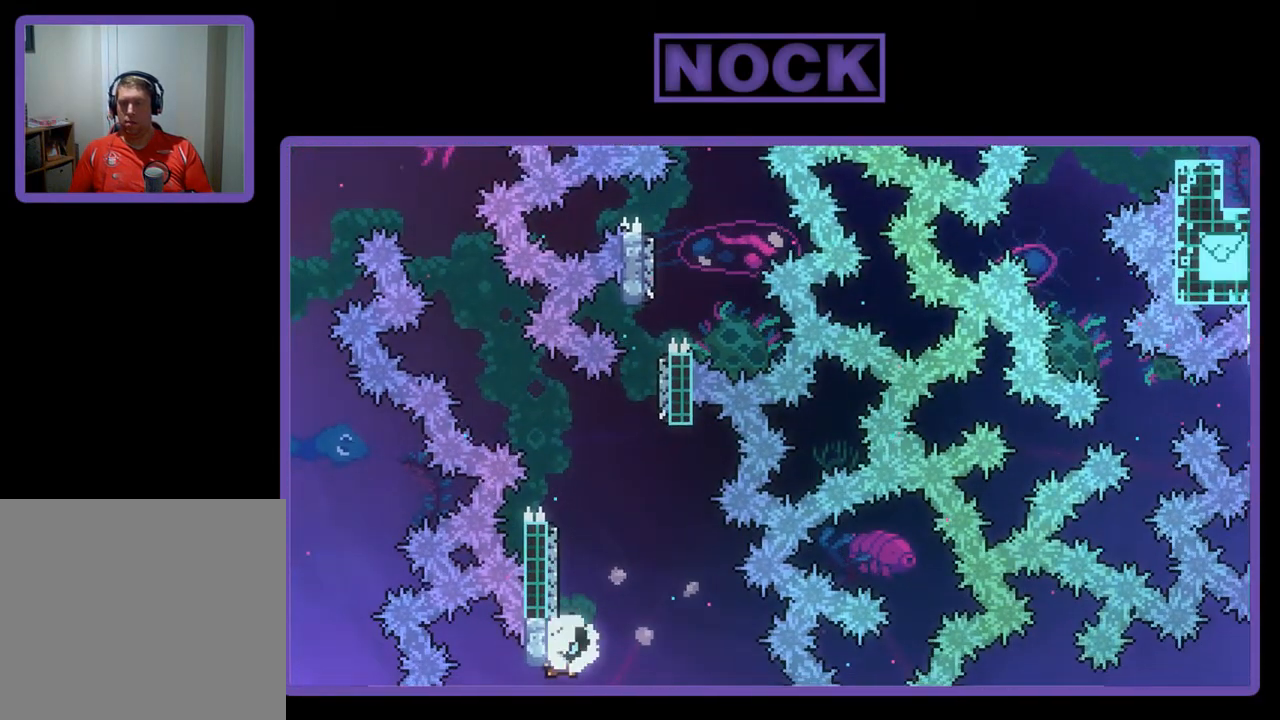
{"buttons": ["CROSS", "R2", "DPAD_UP", "DPAD_RIGHT"], "left_stick": "center", "events": [[17, "DPAD_LEFT", "up"], [283, "CIRCLE", "up"], [383, "CROSS", "down"], [383, "DPAD_RIGHT", "down"]]}
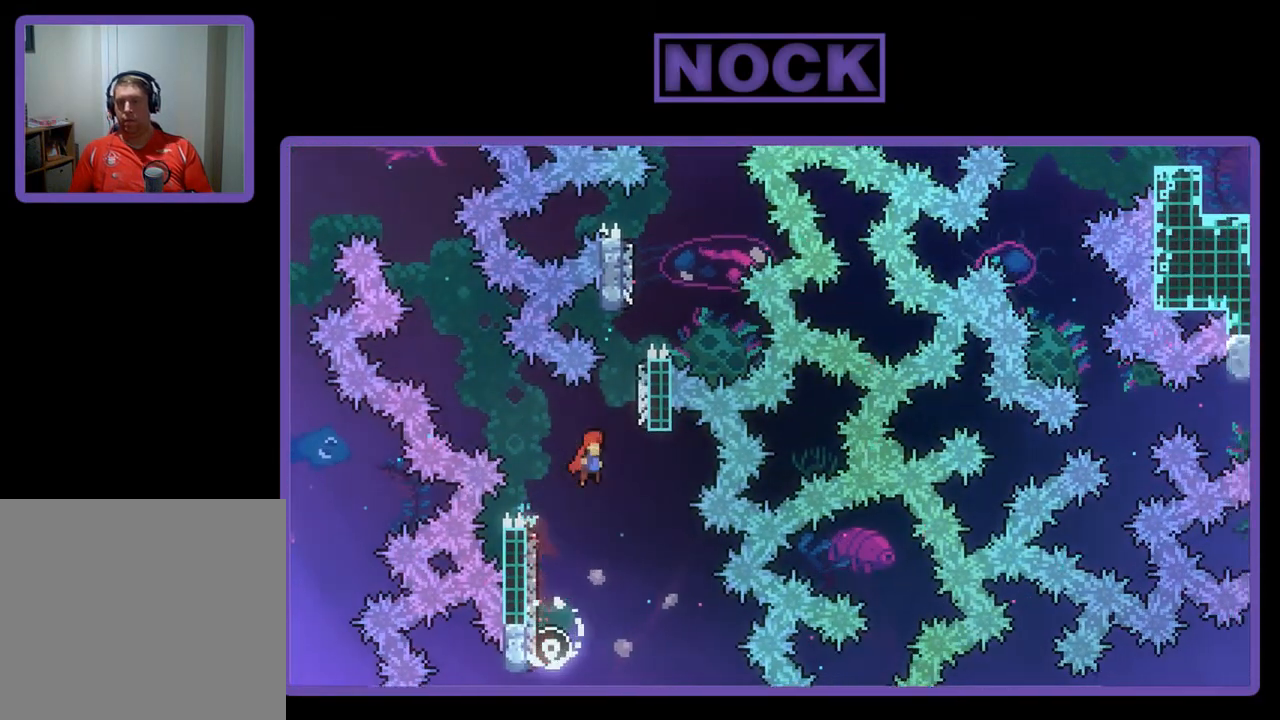
{"buttons": ["CIRCLE", "R2", "DPAD_UP"], "left_stick": "center", "events": [[150, "DPAD_RIGHT", "up"], [183, "CROSS", "up"], [317, "CIRCLE", "down"]]}
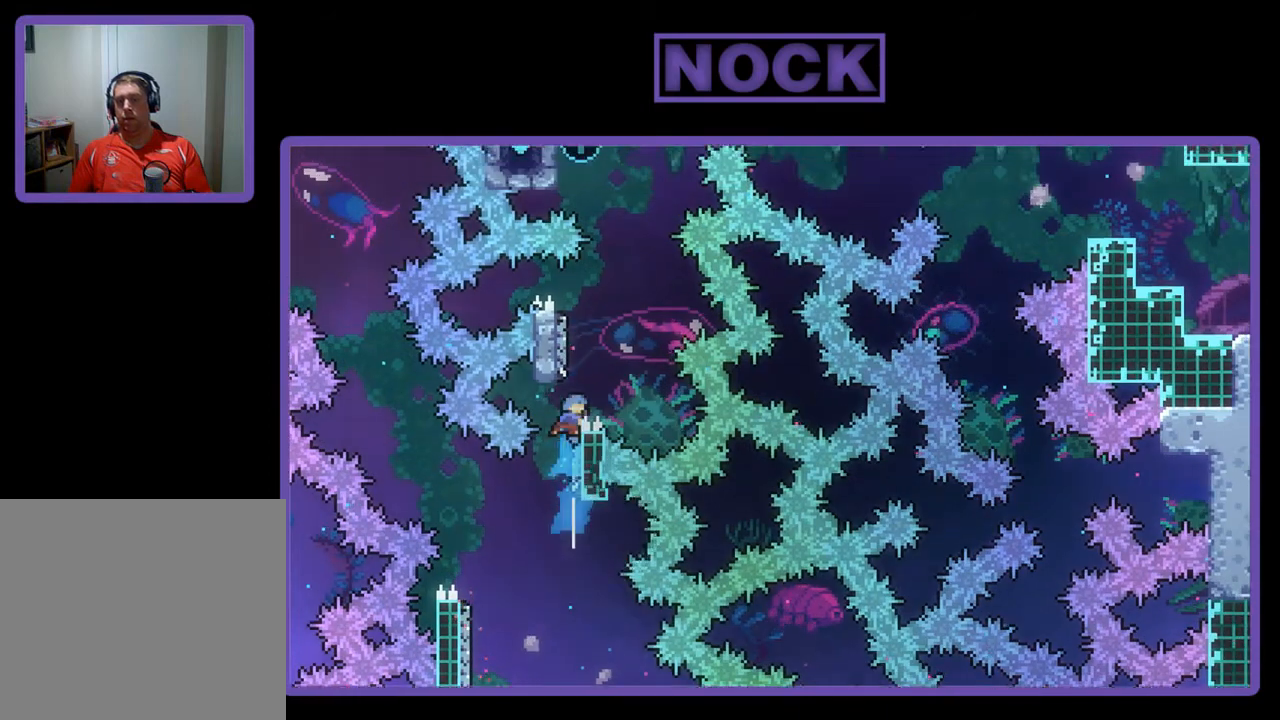
{"buttons": ["CROSS", "R2", "DPAD_UP", "DPAD_LEFT"], "left_stick": "center", "events": [[183, "CIRCLE", "up"], [217, "DPAD_RIGHT", "down"], [250, "CROSS", "down"], [317, "DPAD_RIGHT", "up"], [350, "DPAD_LEFT", "down"]]}
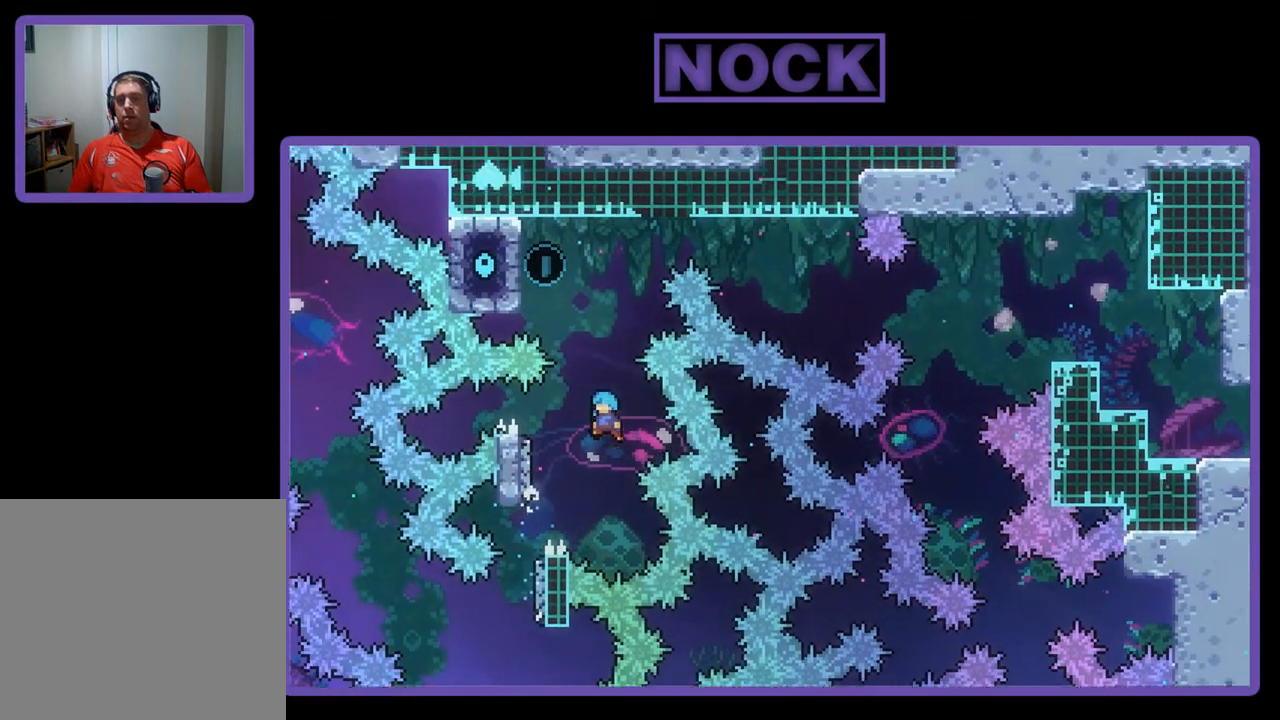
{"buttons": ["CROSS", "R2"], "left_stick": "center", "events": [[417, "CROSS", "up"], [450, "DPAD_LEFT", "up"], [450, "DPAD_UP", "up"], [483, "CROSS", "down"]]}
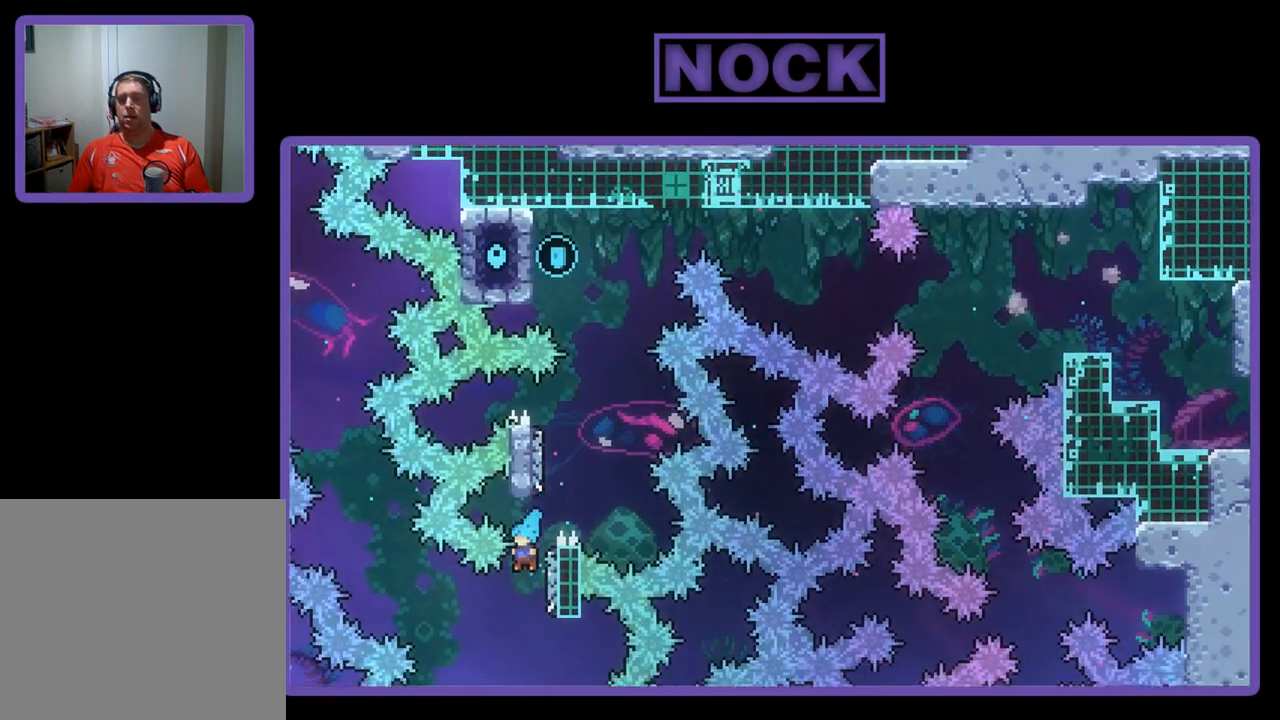
{"buttons": [], "left_stick": "center", "events": [[83, "DPAD_LEFT", "down"], [183, "DPAD_UP", "down"], [267, "DPAD_LEFT", "up"], [267, "DPAD_UP", "up"], [283, "CROSS", "up"], [283, "R2", "up"]]}
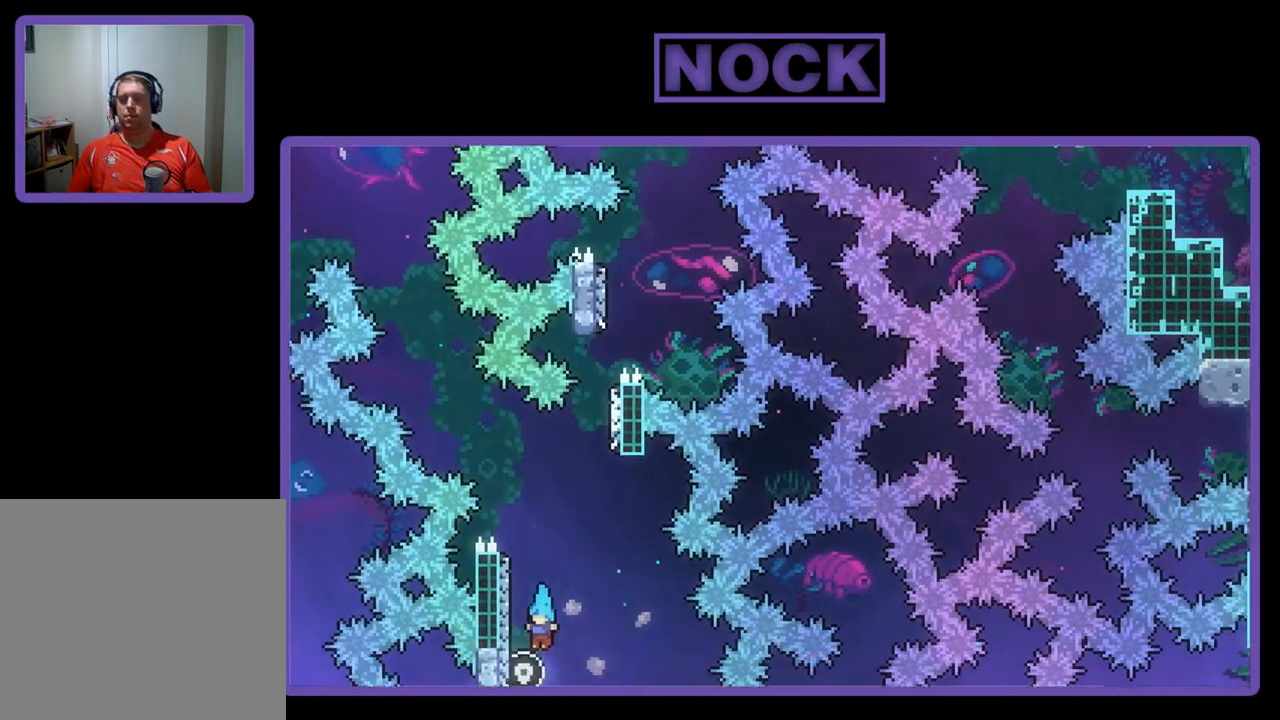
{"buttons": [], "left_stick": "center", "events": []}
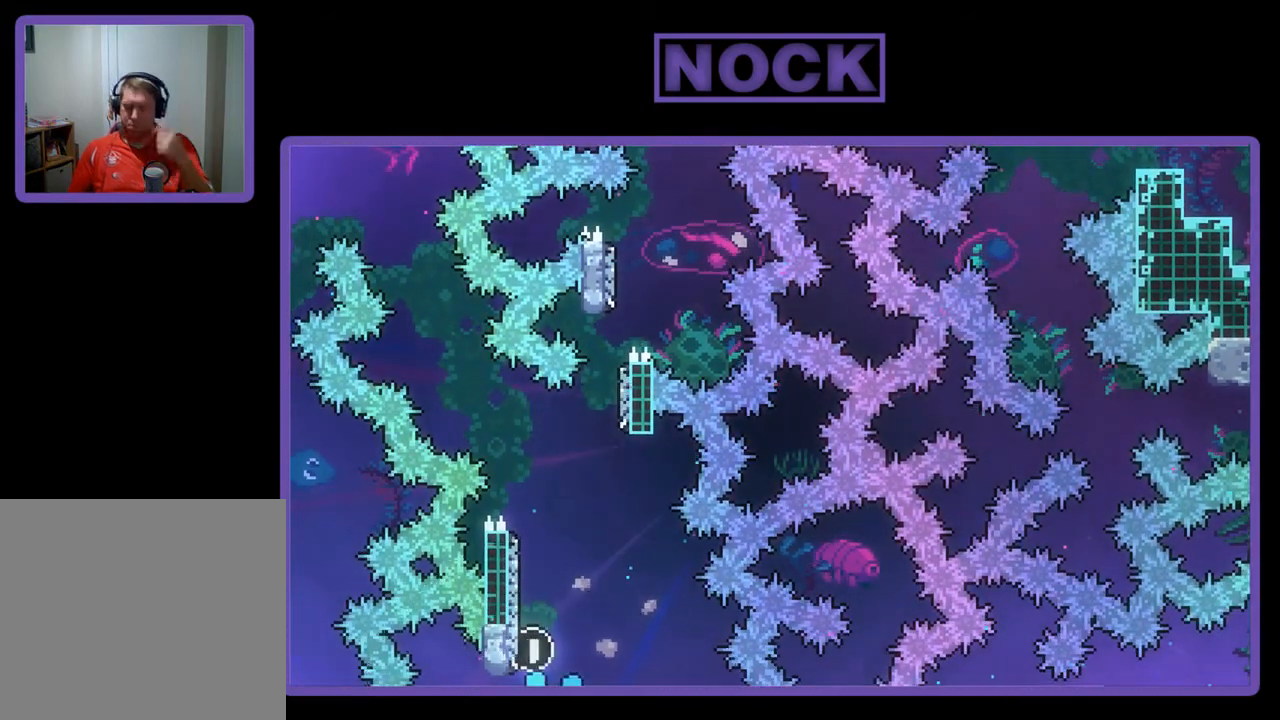
{"buttons": [], "left_stick": "center", "events": []}
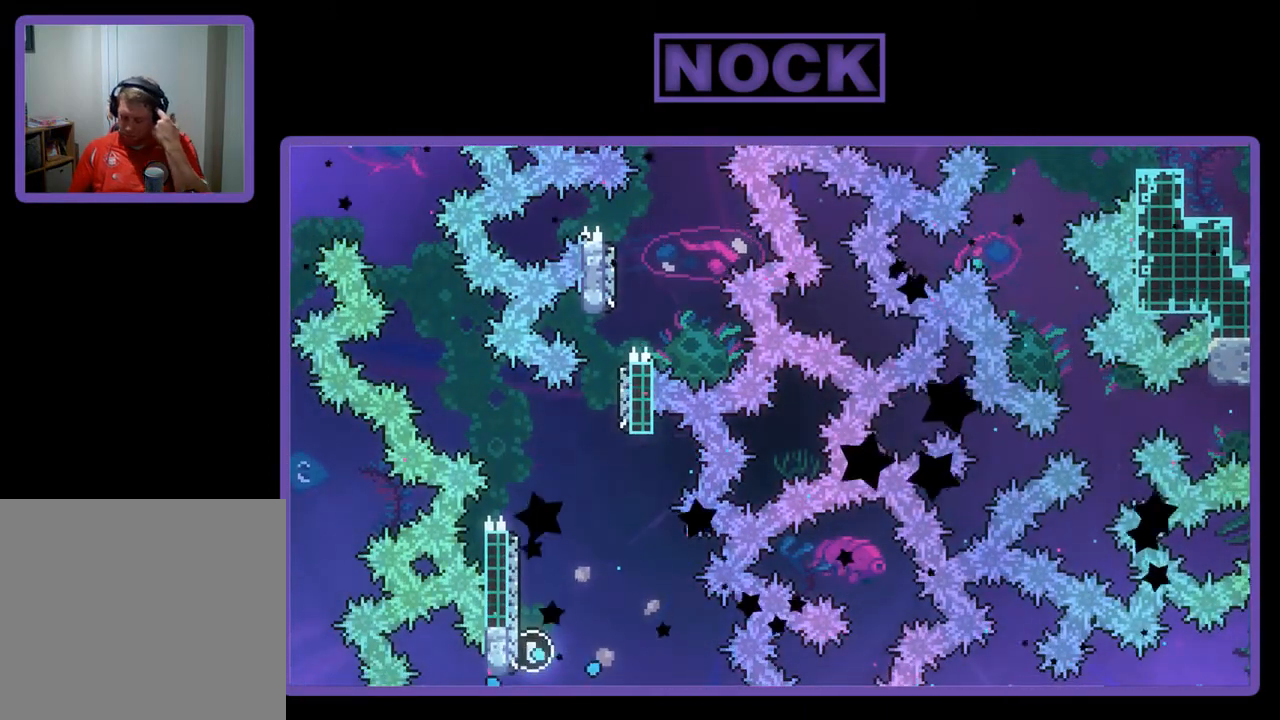
{"buttons": [], "left_stick": "center", "events": []}
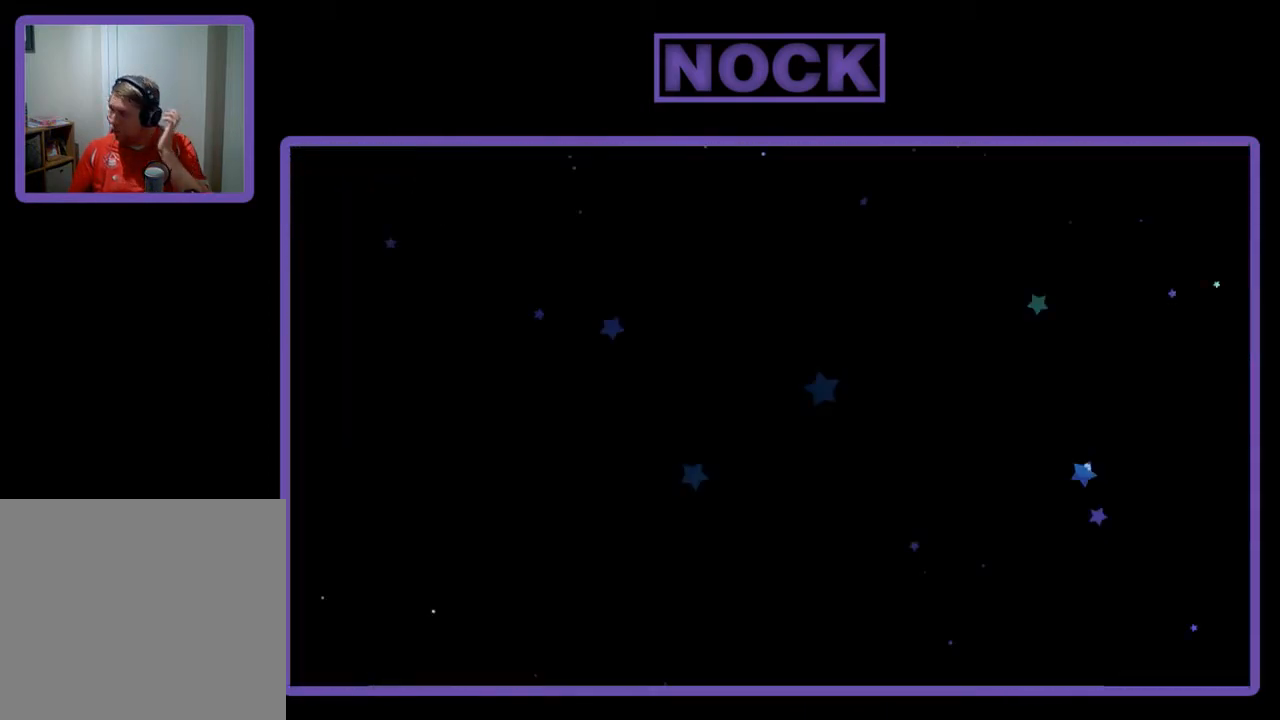
{"buttons": [], "left_stick": "center", "events": []}
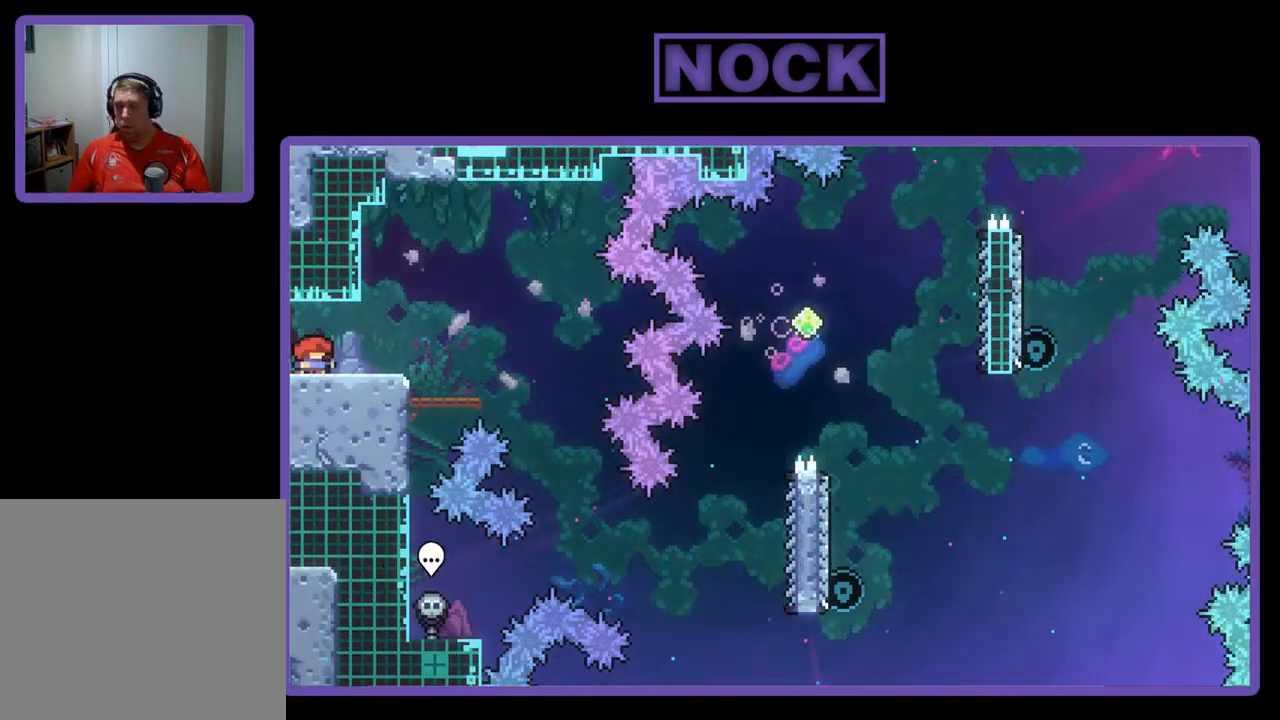
{"buttons": ["CROSS", "R2", "DPAD_RIGHT"], "left_stick": "center", "events": [[117, "DPAD_RIGHT", "down"], [150, "R2", "down"], [350, "CROSS", "down"]]}
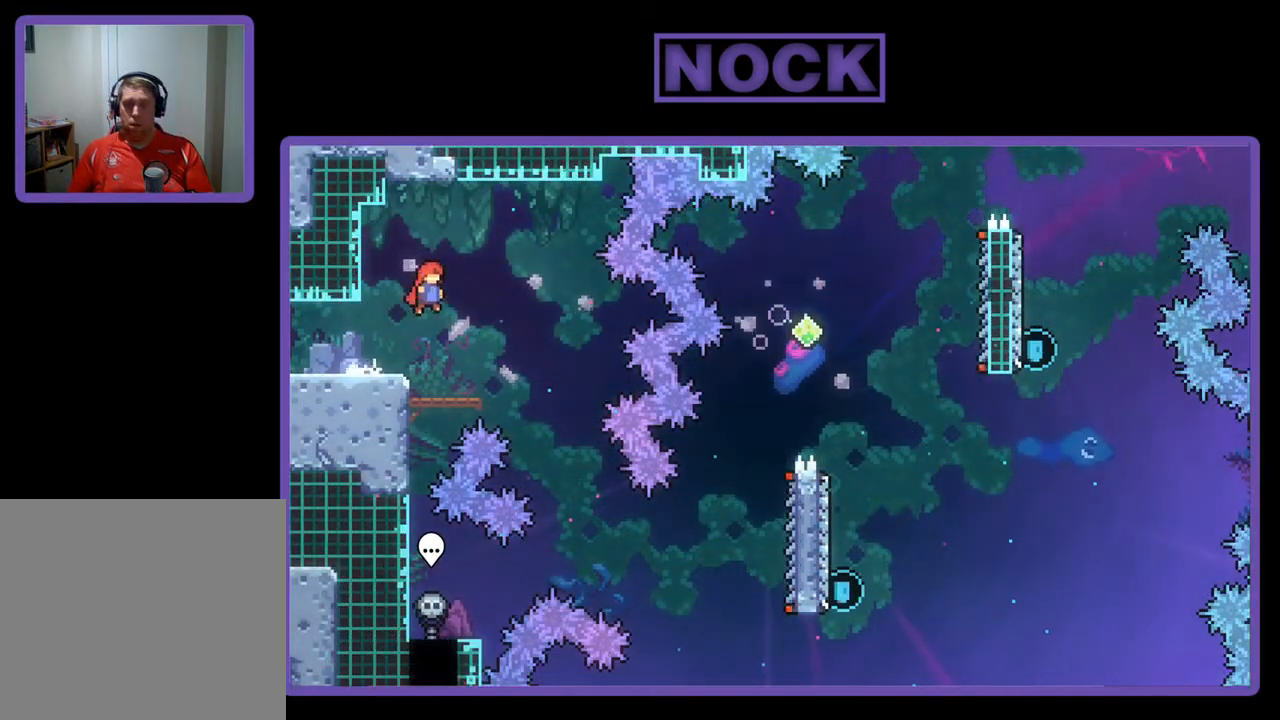
{"buttons": ["R2", "DPAD_RIGHT"], "left_stick": "center", "events": [[17, "CROSS", "up"]]}
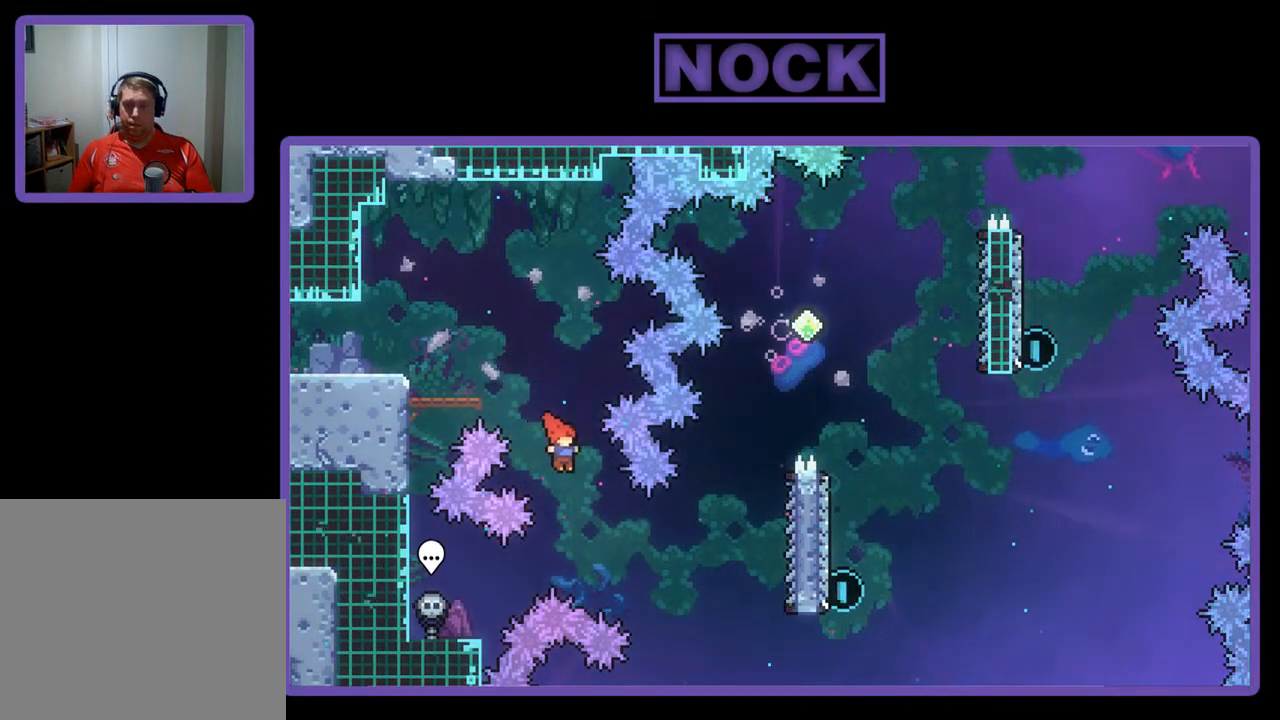
{"buttons": ["R2", "DPAD_RIGHT"], "left_stick": "center", "events": [[183, "CIRCLE", "down"], [383, "CIRCLE", "up"]]}
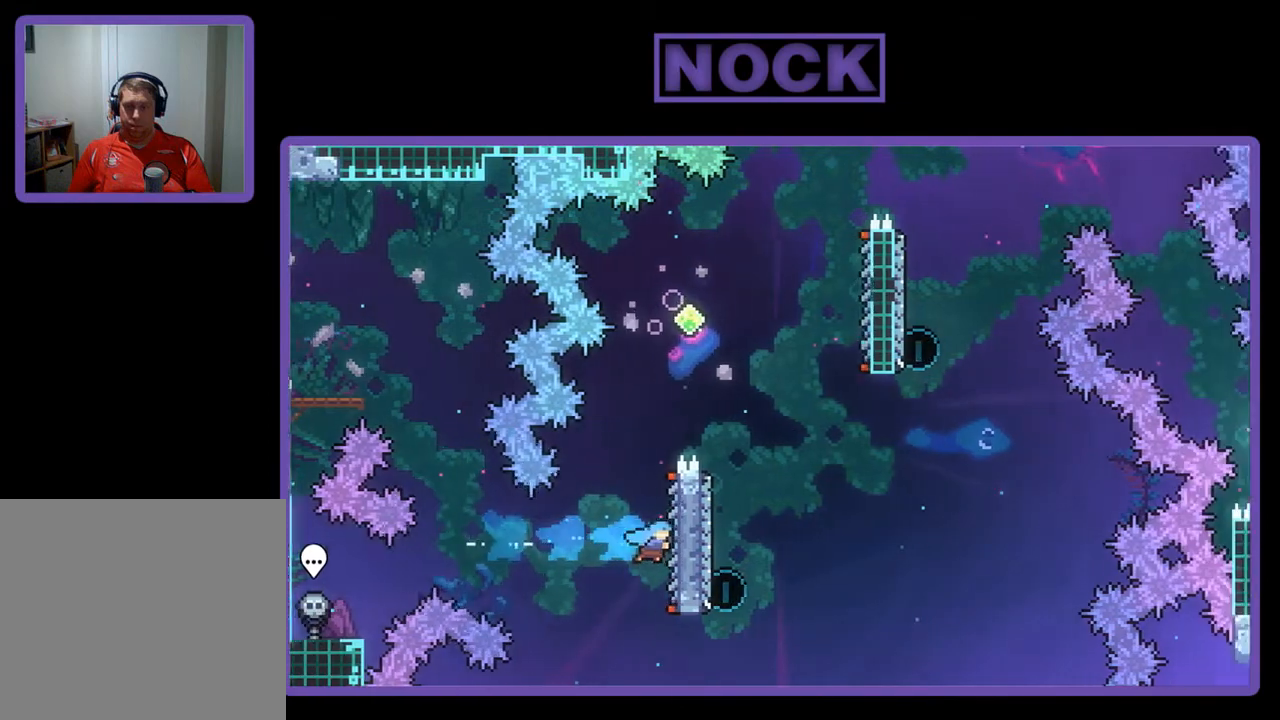
{"buttons": ["CROSS", "R2", "DPAD_UP"], "left_stick": "center", "events": [[150, "DPAD_RIGHT", "up"], [250, "DPAD_UP", "down"], [450, "CROSS", "down"]]}
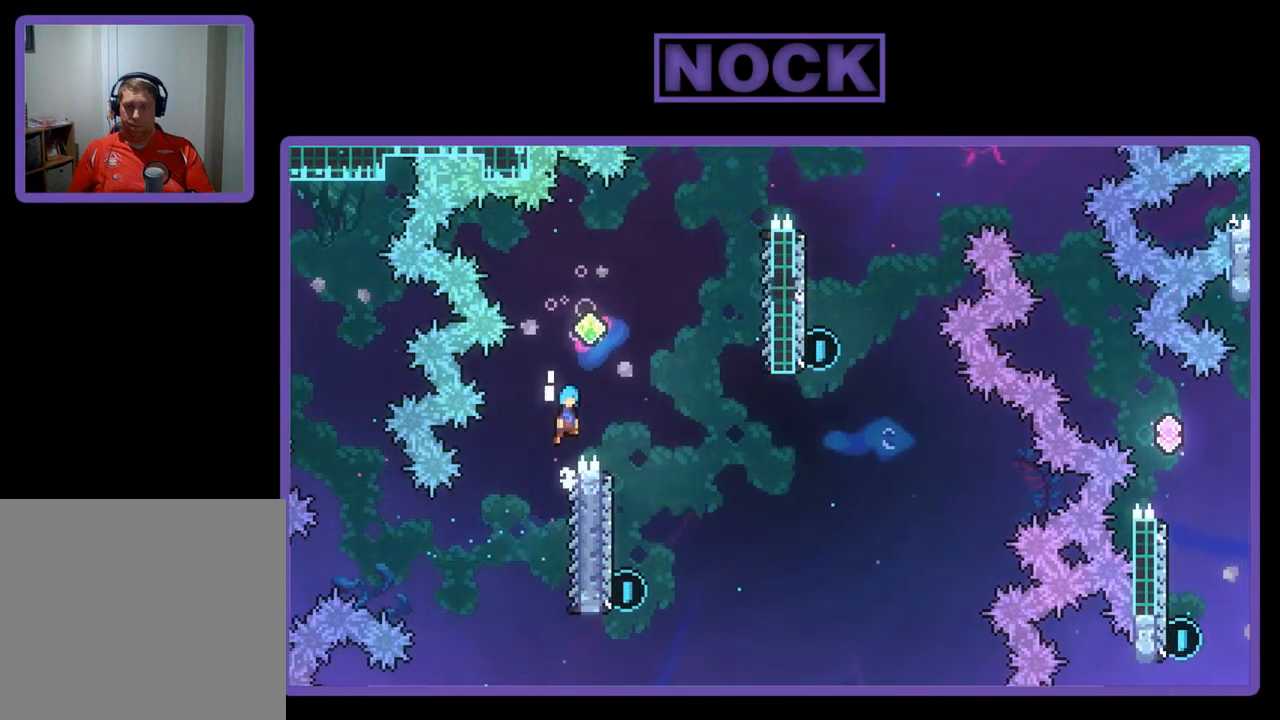
{"buttons": ["R2"], "left_stick": "center", "events": [[50, "DPAD_RIGHT", "down"], [150, "DPAD_UP", "up"], [317, "CROSS", "up"], [417, "DPAD_RIGHT", "up"]]}
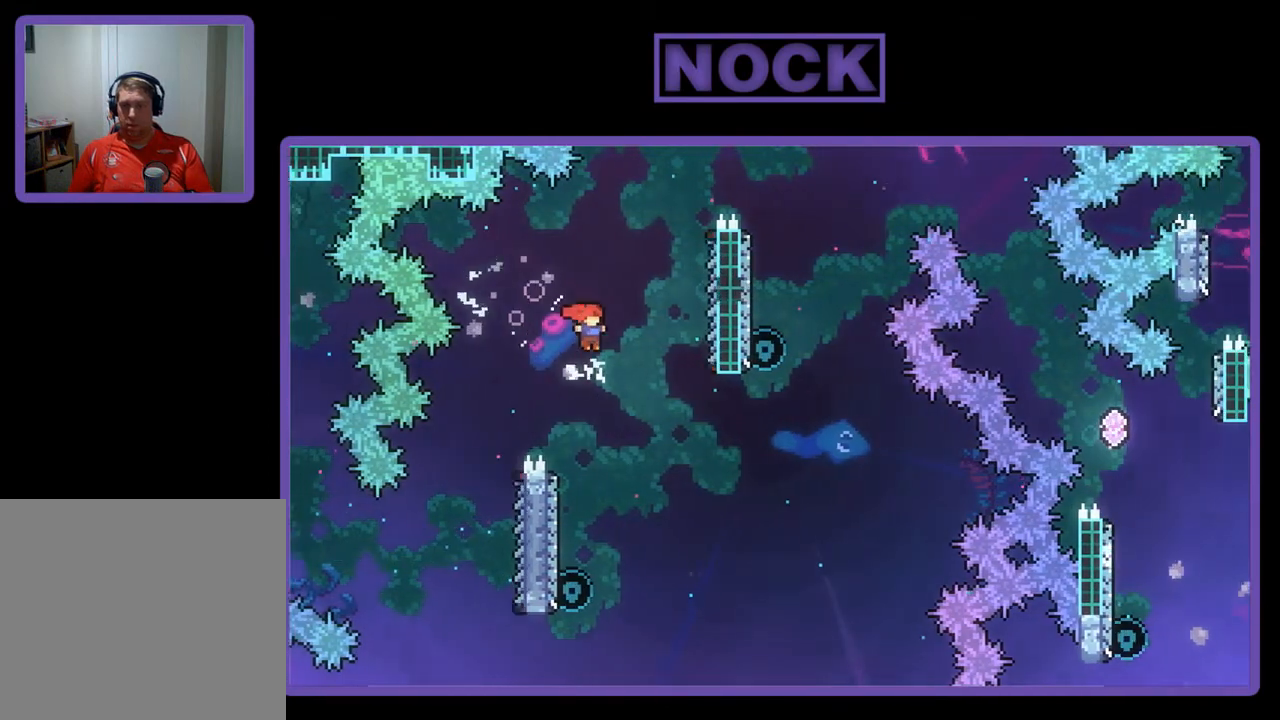
{"buttons": ["R2"], "left_stick": "center", "events": [[217, "DPAD_LEFT", "down"], [383, "DPAD_LEFT", "up"]]}
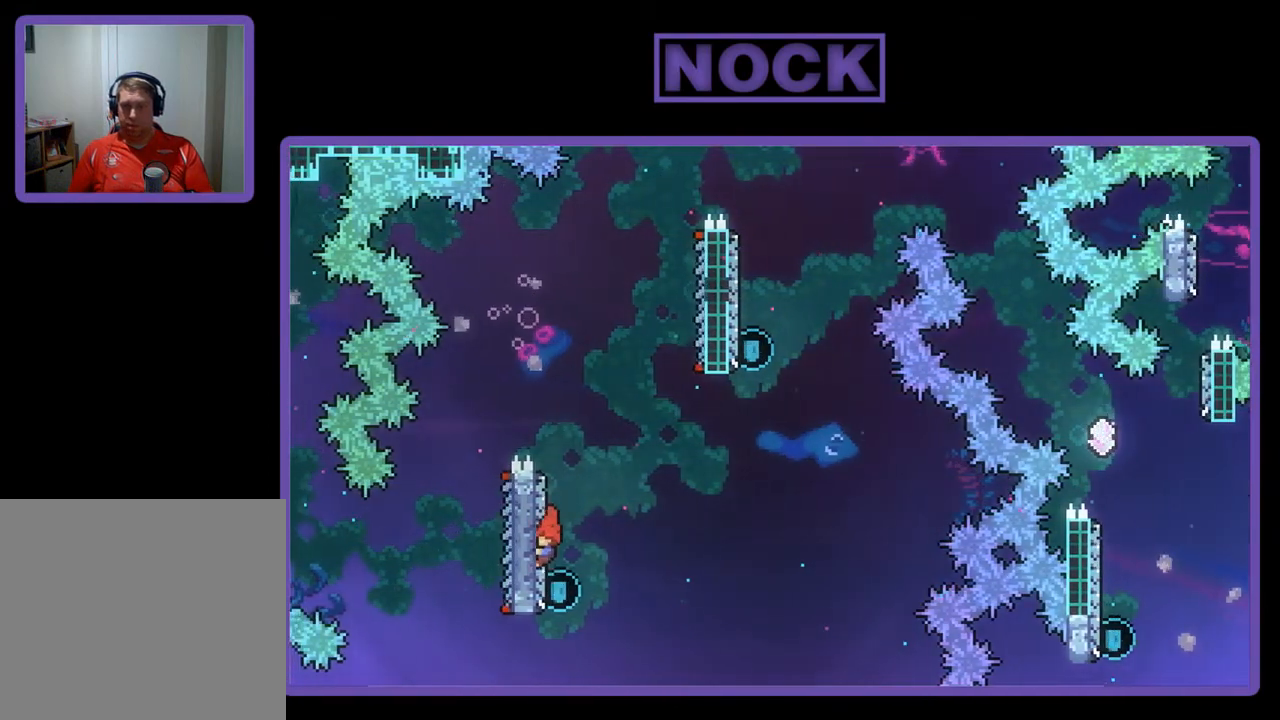
{"buttons": ["CROSS", "R2", "DPAD_UP", "DPAD_RIGHT"], "left_stick": "center", "events": [[50, "DPAD_UP", "down"], [117, "CIRCLE", "down"], [283, "CIRCLE", "up"], [350, "CROSS", "down"], [383, "DPAD_RIGHT", "down"]]}
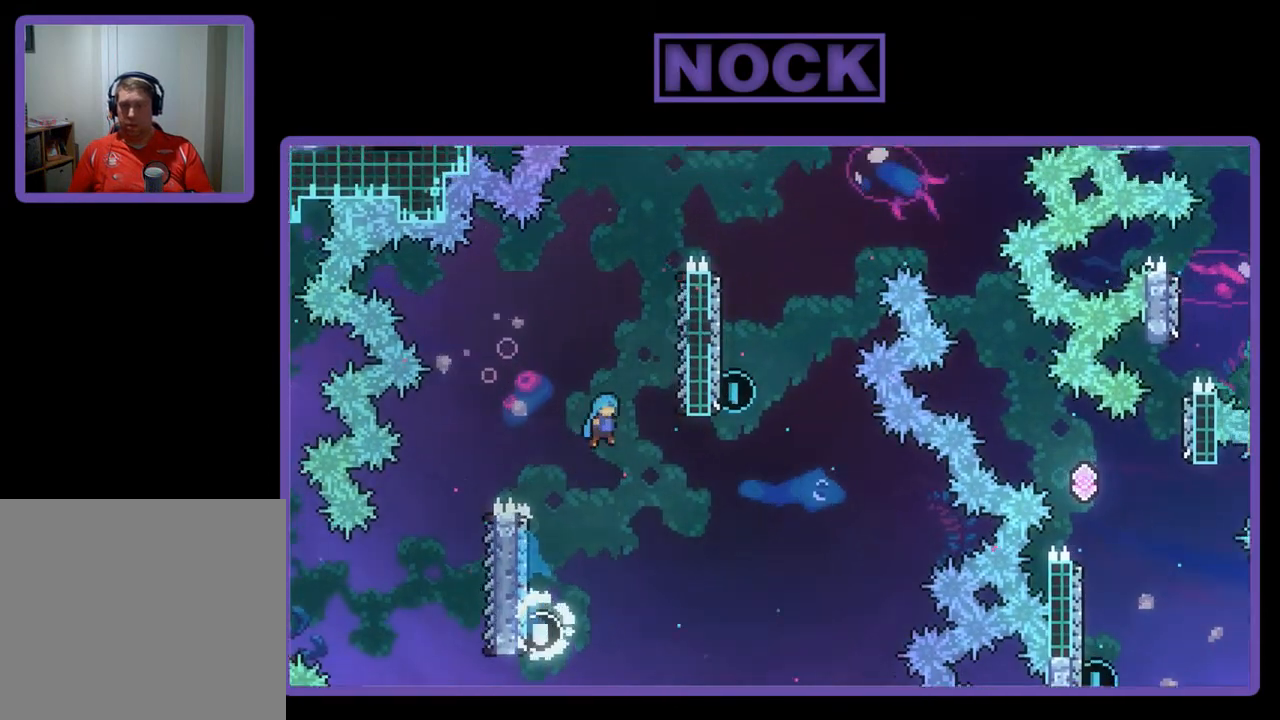
{"buttons": ["R2"], "left_stick": "center", "events": [[150, "DPAD_UP", "up"], [317, "CROSS", "up"], [350, "DPAD_RIGHT", "up"]]}
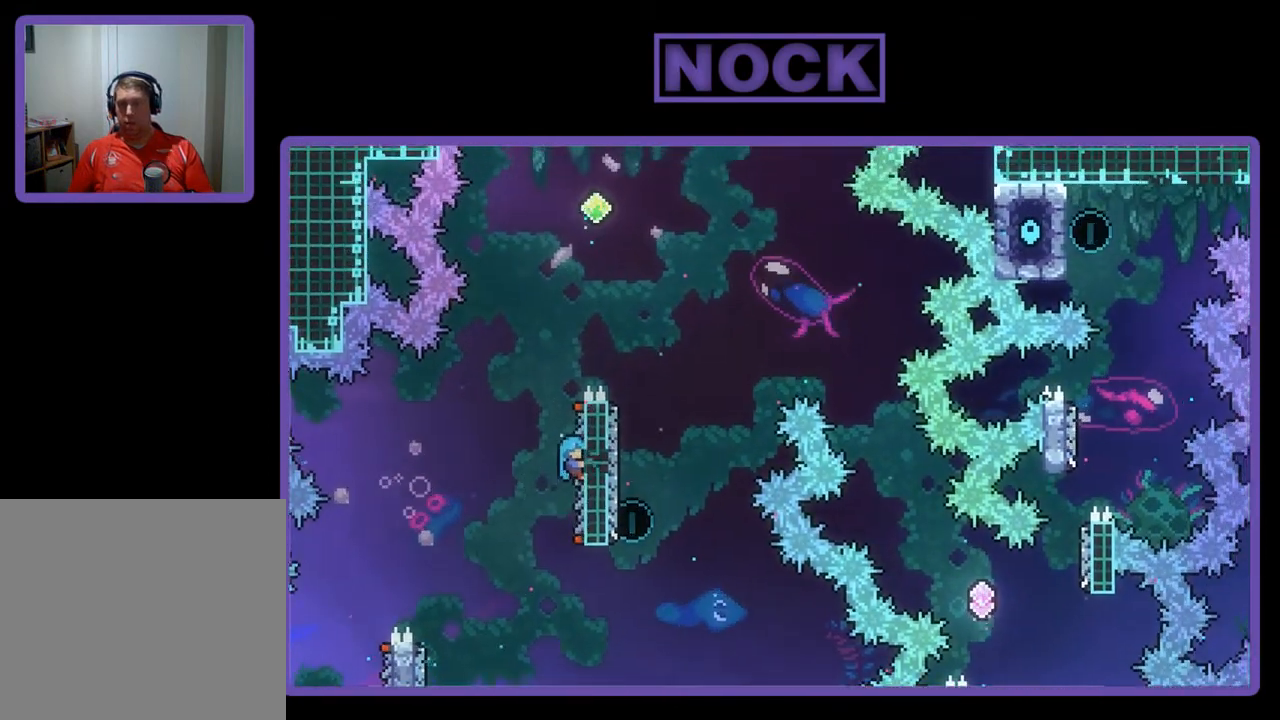
{"buttons": ["CROSS", "R2", "DPAD_UP"], "left_stick": "center", "events": [[17, "DPAD_UP", "down"], [217, "CROSS", "down"]]}
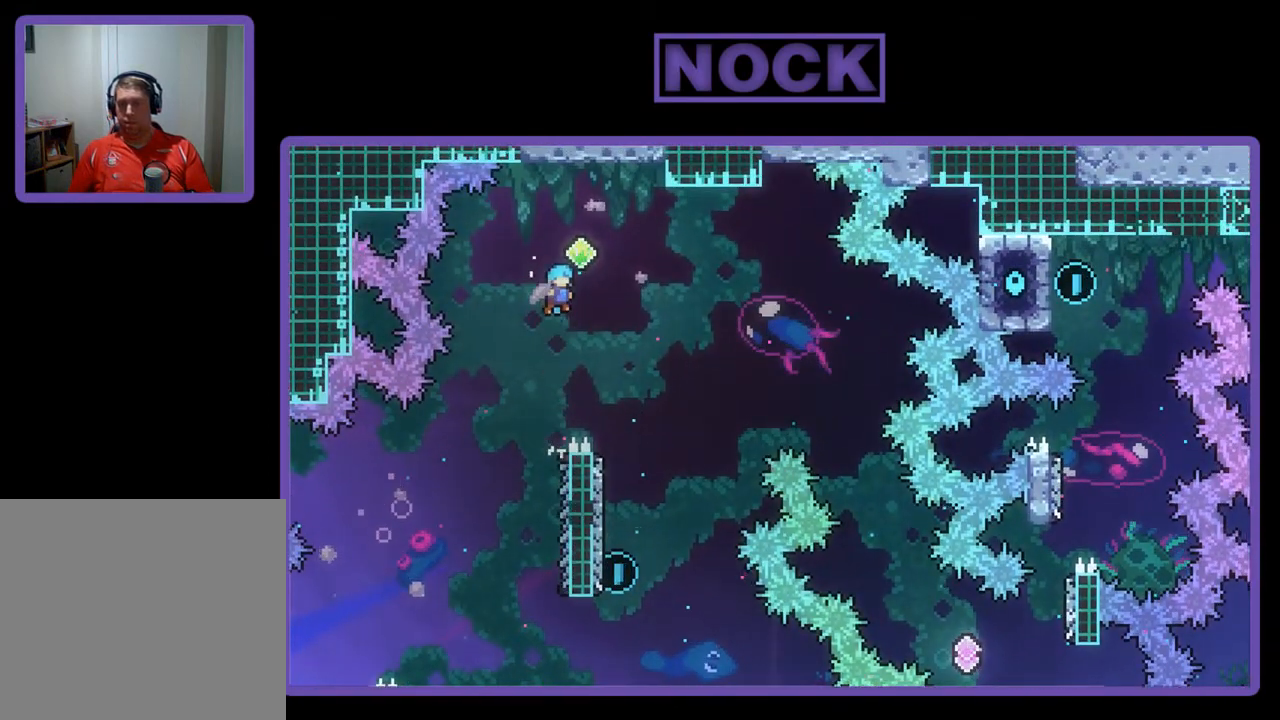
{"buttons": ["R2"], "left_stick": "center", "events": [[17, "DPAD_RIGHT", "down"], [83, "DPAD_UP", "up"], [183, "CROSS", "up"], [417, "DPAD_RIGHT", "up"]]}
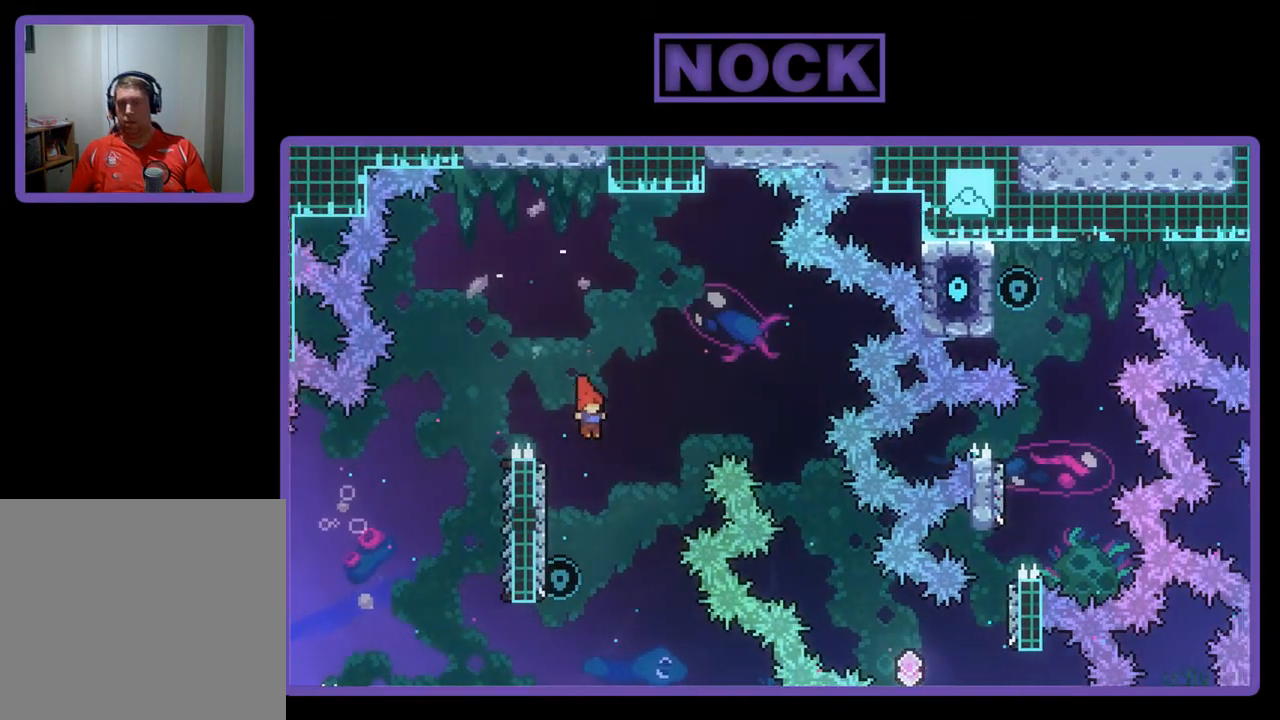
{"buttons": ["R2", "DPAD_UP"], "left_stick": "center", "events": [[117, "DPAD_LEFT", "down"], [283, "DPAD_UP", "down"], [350, "CIRCLE", "down"], [350, "DPAD_LEFT", "up"], [483, "CIRCLE", "up"]]}
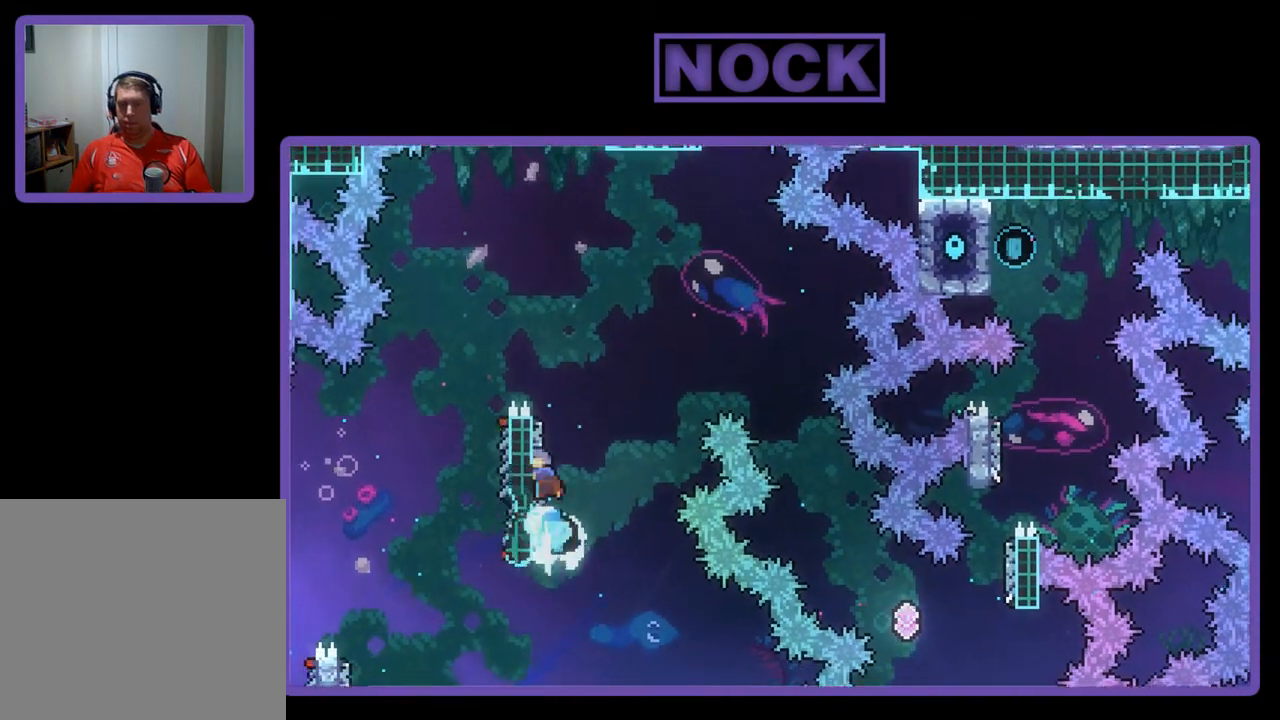
{"buttons": ["R2", "DPAD_RIGHT"], "left_stick": "center", "events": [[50, "CROSS", "down"], [183, "DPAD_RIGHT", "down"], [383, "DPAD_UP", "up"], [417, "CROSS", "up"]]}
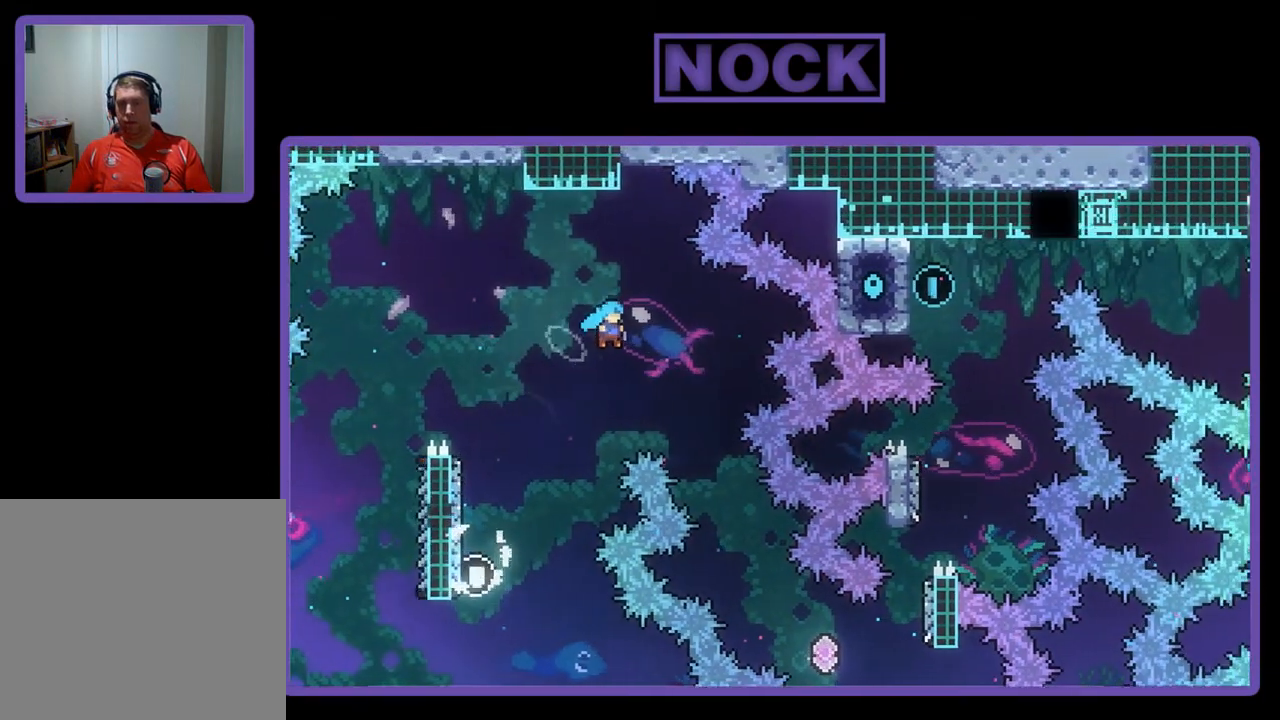
{"buttons": ["R2", "DPAD_RIGHT"], "left_stick": "center", "events": []}
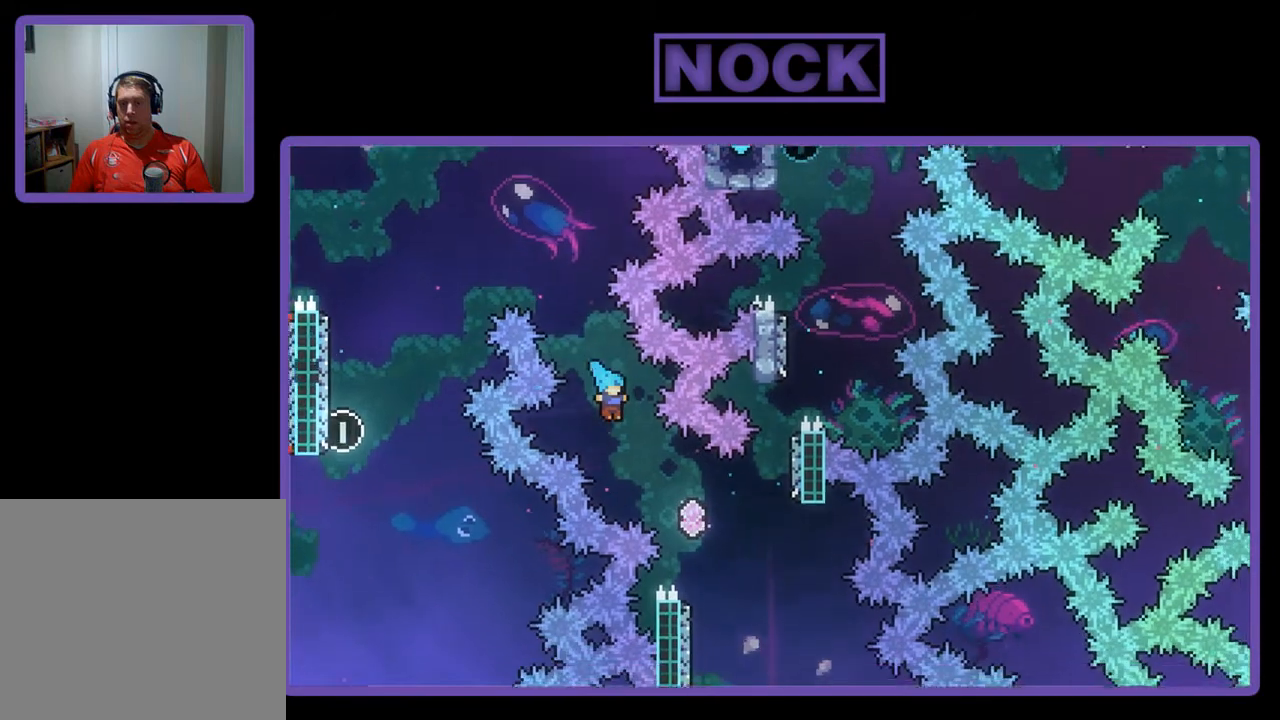
{"buttons": ["R2"], "left_stick": "center", "events": [[350, "DPAD_RIGHT", "up"]]}